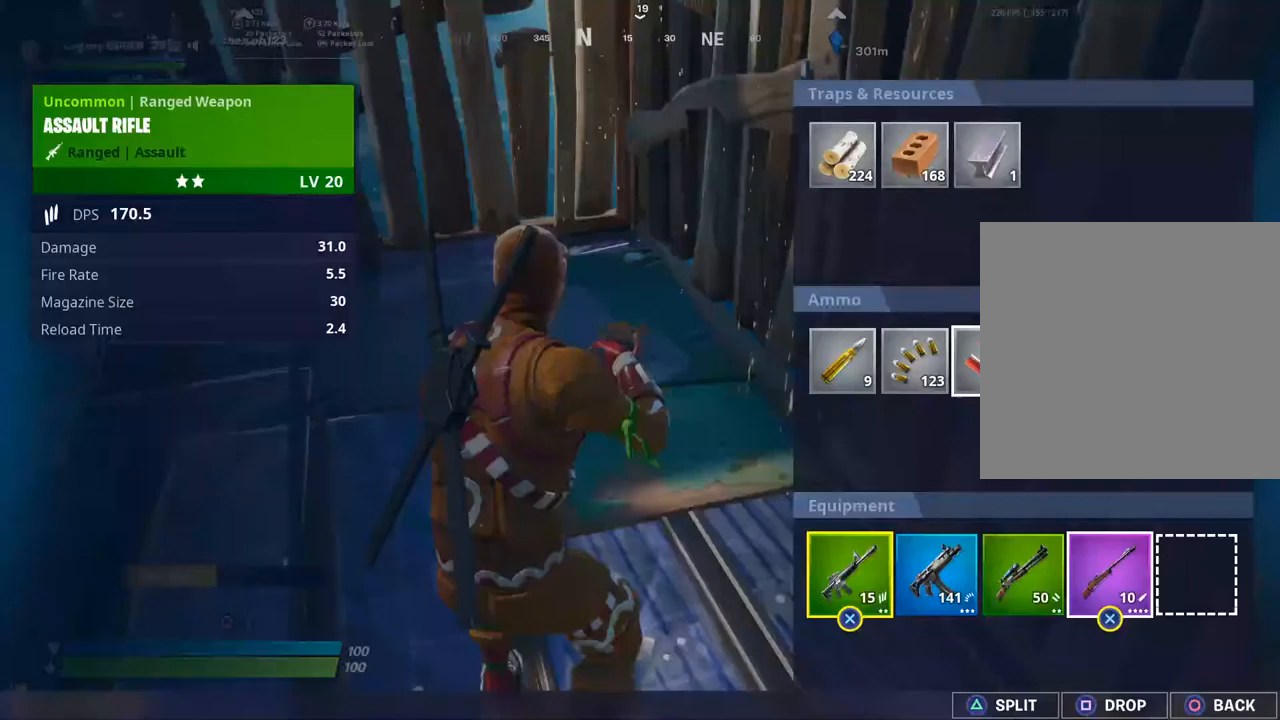
Gameplay with a controller (PlayStation layout); each line is a JSON object with the inputs held at the frame after it. "events" lists button and stick changes between this image and that frame as [ms after this image, input, new state], when the widget could be followed in between.
{"buttons": [], "left_stick": "right", "right_stick": "center", "events": [[67, "left_stick", "up"], [167, "left_stick", "center"], [300, "left_stick", "right"], [433, "left_stick", "center"], [500, "left_stick", "right"]]}
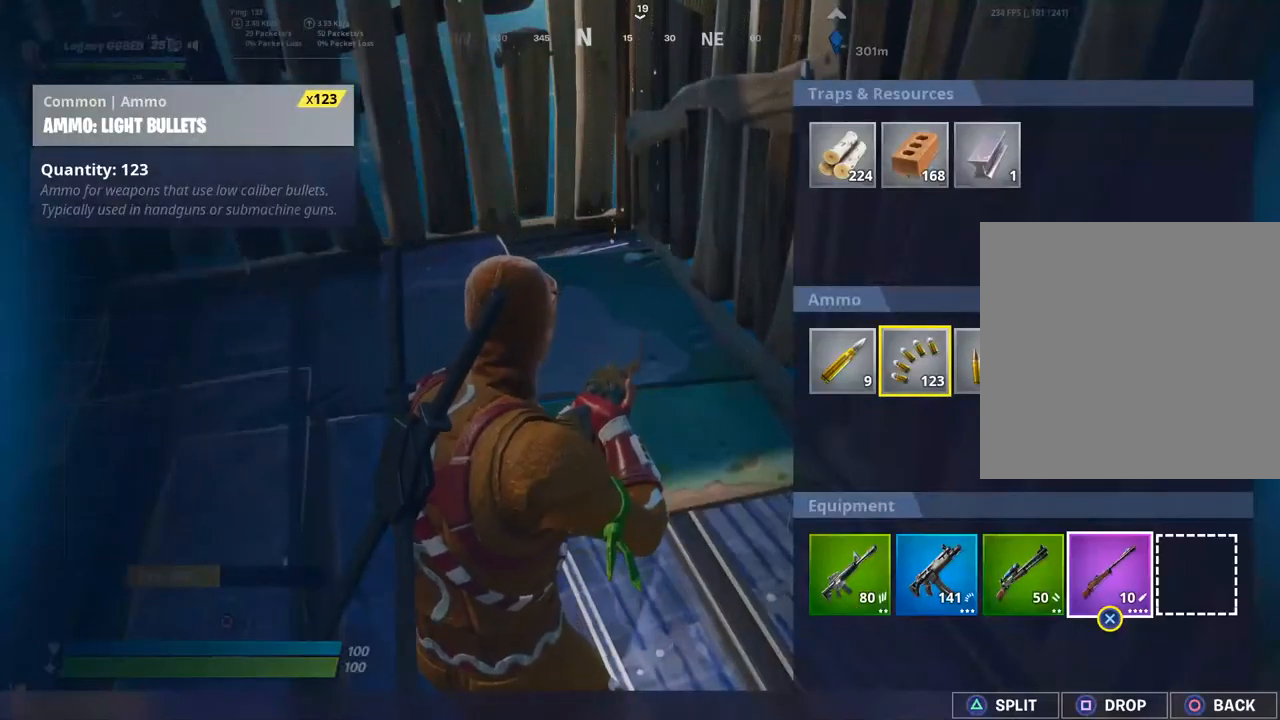
{"buttons": [], "left_stick": "center", "right_stick": "center", "events": [[133, "left_stick", "center"], [217, "left_stick", "right"], [350, "TRIANGLE", "down"], [350, "left_stick", "center"], [450, "TRIANGLE", "up"]]}
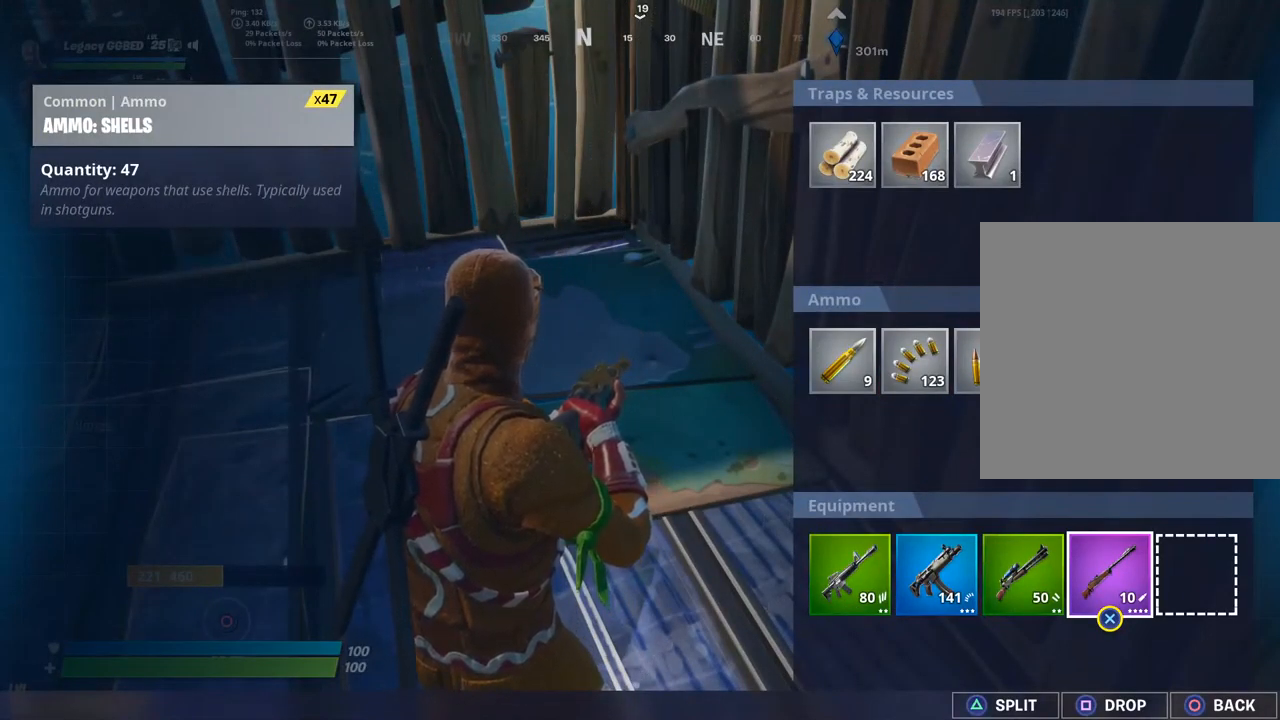
{"buttons": [], "left_stick": "center", "right_stick": "left", "events": [[50, "CIRCLE", "down"], [167, "CIRCLE", "up"], [183, "DPAD_LEFT", "down"], [300, "DPAD_LEFT", "up"], [317, "right_stick", "left"]]}
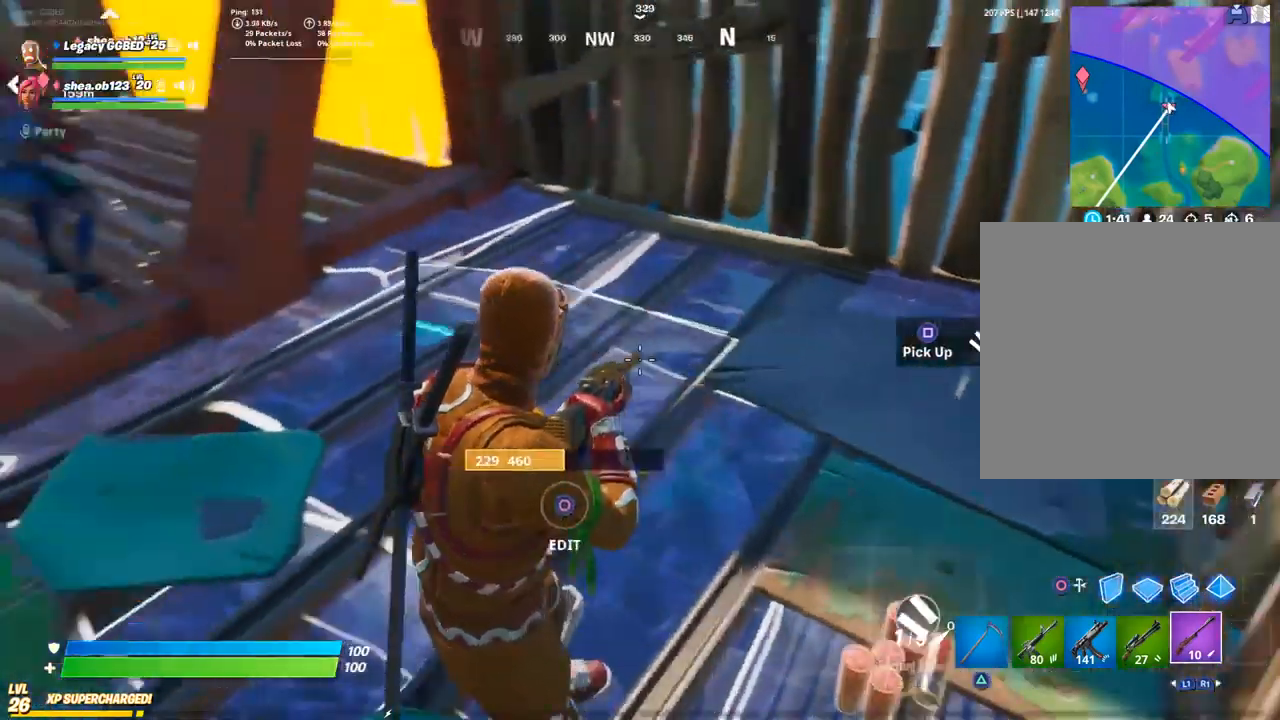
{"buttons": ["R1"], "left_stick": "up", "right_stick": "left", "events": [[83, "left_stick", "up"], [500, "R1", "down"]]}
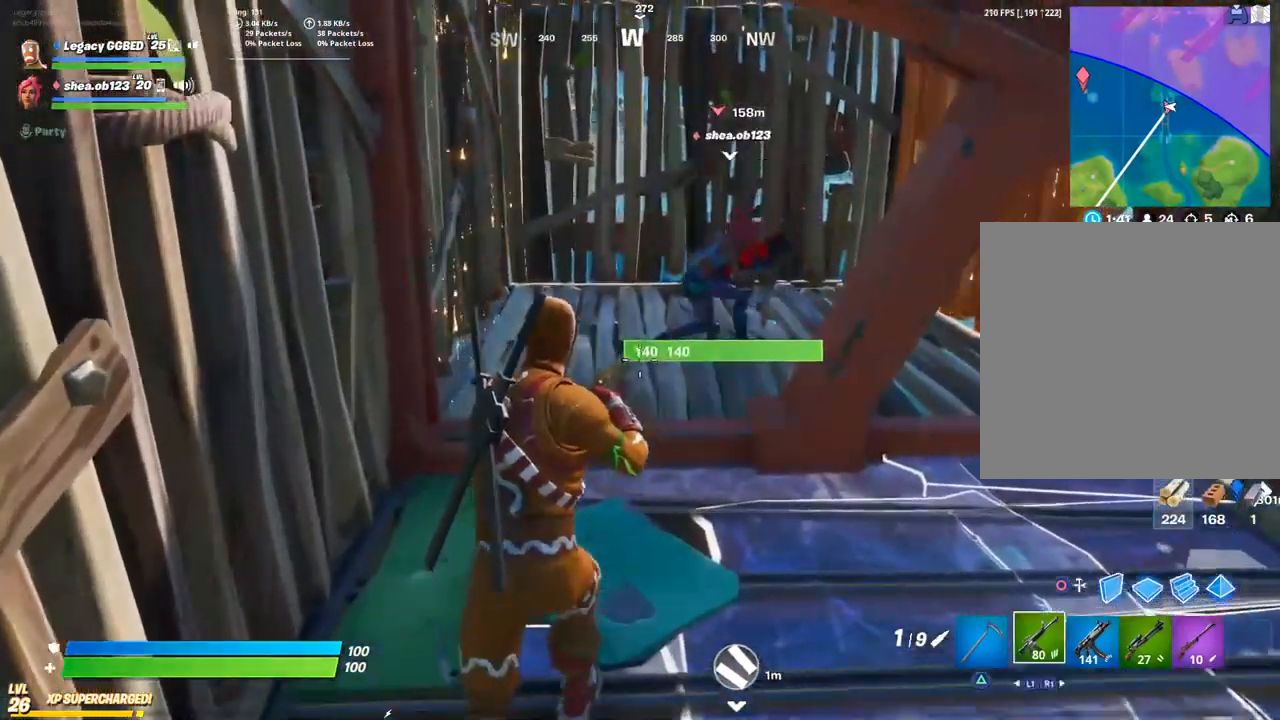
{"buttons": [], "left_stick": "up", "right_stick": "left", "events": [[83, "R1", "up"], [217, "right_stick", "center"], [283, "right_stick", "left"]]}
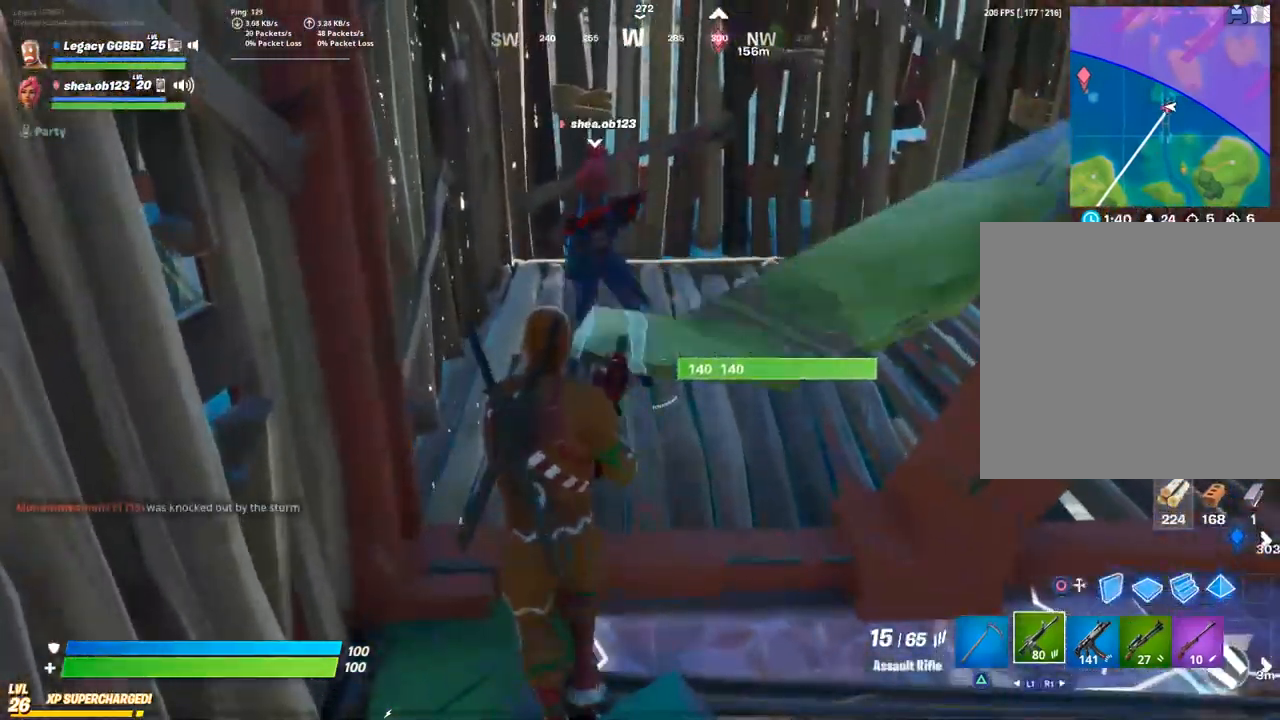
{"buttons": [], "left_stick": "up", "right_stick": "center", "events": [[117, "right_stick", "center"]]}
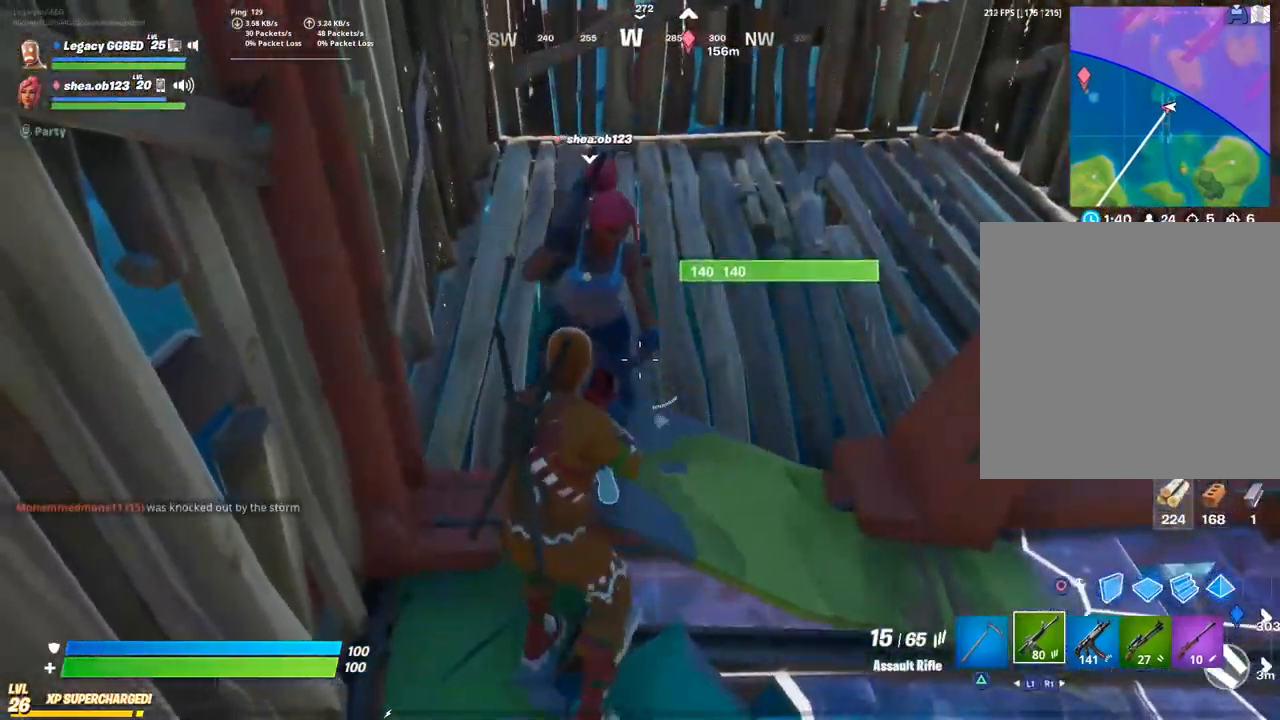
{"buttons": [], "left_stick": "down-left", "right_stick": "center", "events": [[17, "left_stick", "center"], [67, "left_stick", "down"], [133, "right_stick", "down-left"], [183, "L1", "down"], [250, "left_stick", "left"], [300, "L1", "up"], [417, "L1", "down"], [483, "L1", "up"], [483, "left_stick", "down-left"], [483, "right_stick", "center"]]}
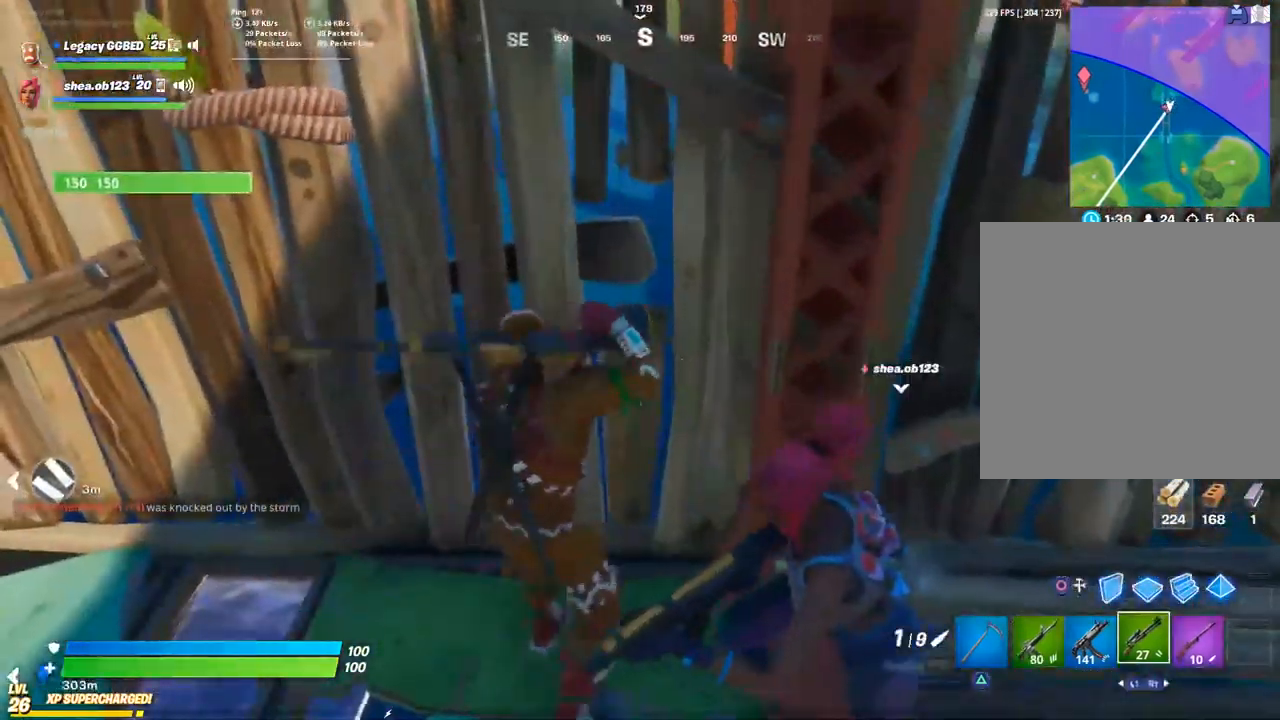
{"buttons": [], "left_stick": "left", "right_stick": "center", "events": [[67, "right_stick", "left"], [133, "left_stick", "right"], [233, "R1", "down"], [367, "R1", "up"], [417, "left_stick", "left"], [500, "right_stick", "center"]]}
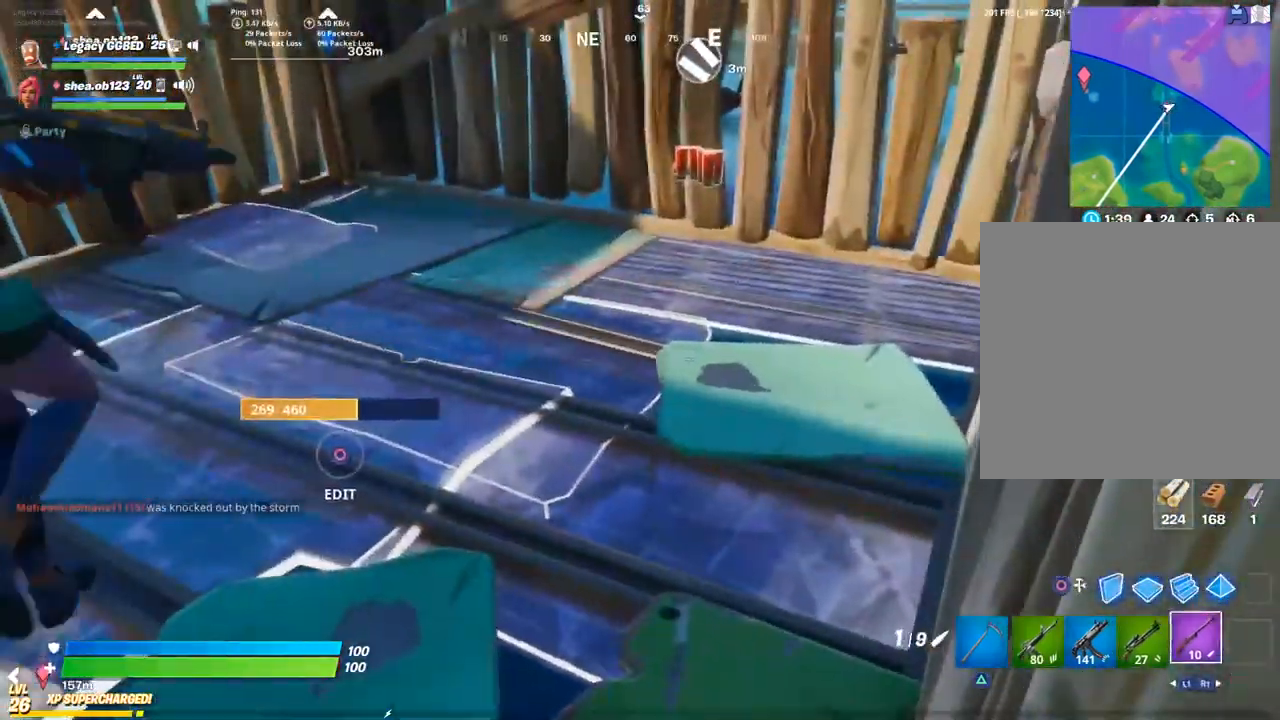
{"buttons": [], "left_stick": "up-left", "right_stick": "center", "events": [[250, "left_stick", "up-left"]]}
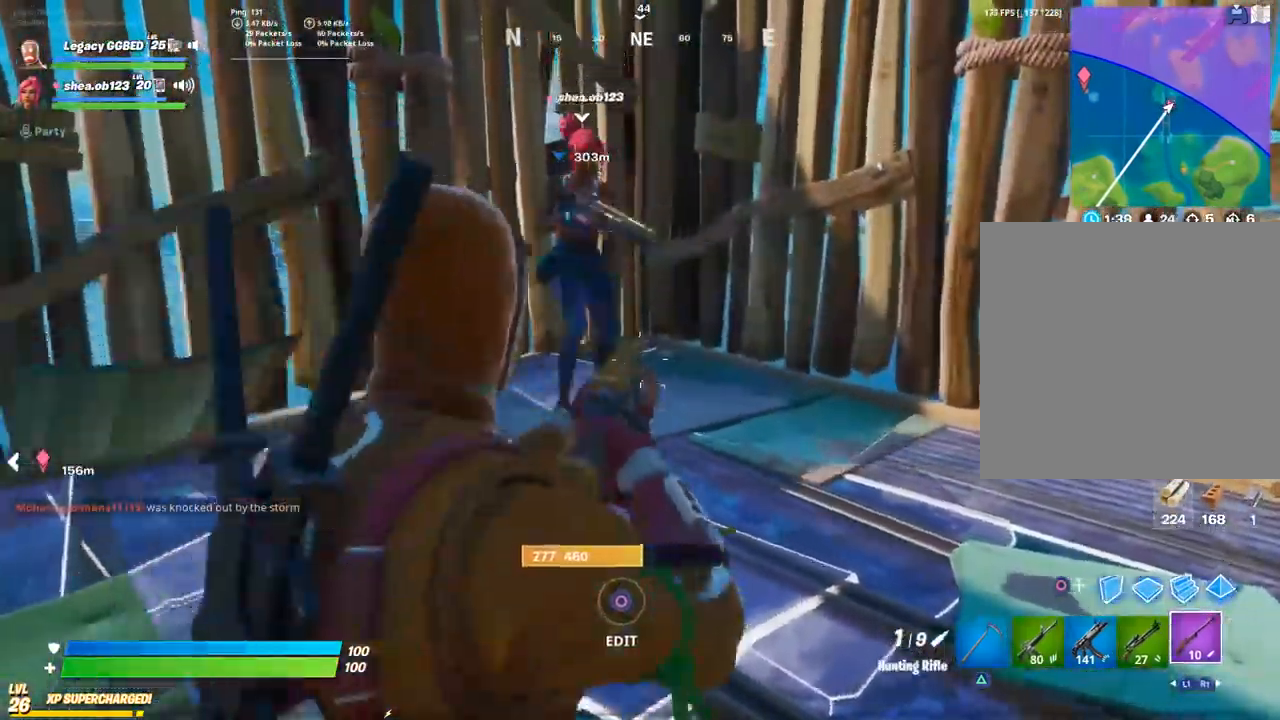
{"buttons": [], "left_stick": "up", "right_stick": "center", "events": [[200, "left_stick", "up"], [417, "right_stick", "left"], [500, "right_stick", "center"]]}